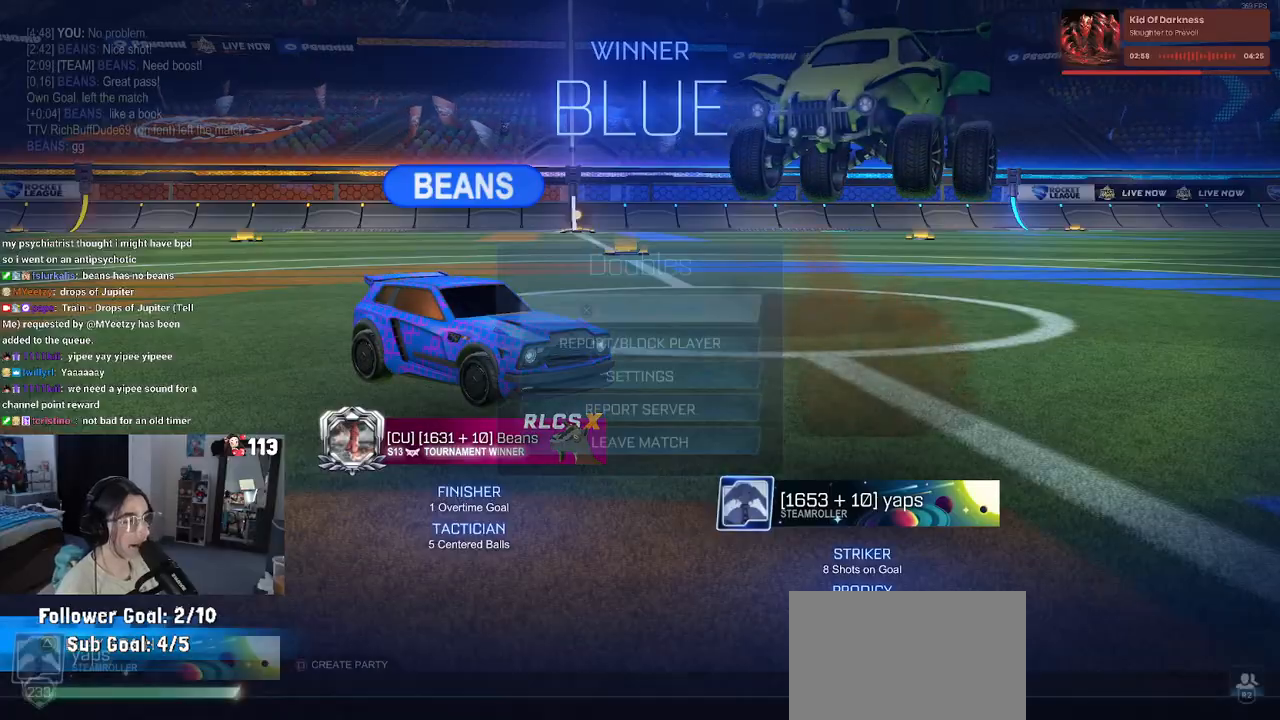
Gameplay with a controller (PlayStation layout); each line is a JSON object with the inputs held at the frame after it. "events" lists button and stick changes between this image and that frame as [ms after this image, input, new state], when the widget could be followed in between.
{"buttons": ["DPAD_DOWN"], "left_stick": "center", "right_stick": "center", "events": [[33, "START", "up"], [50, "DPAD_DOWN", "down"]]}
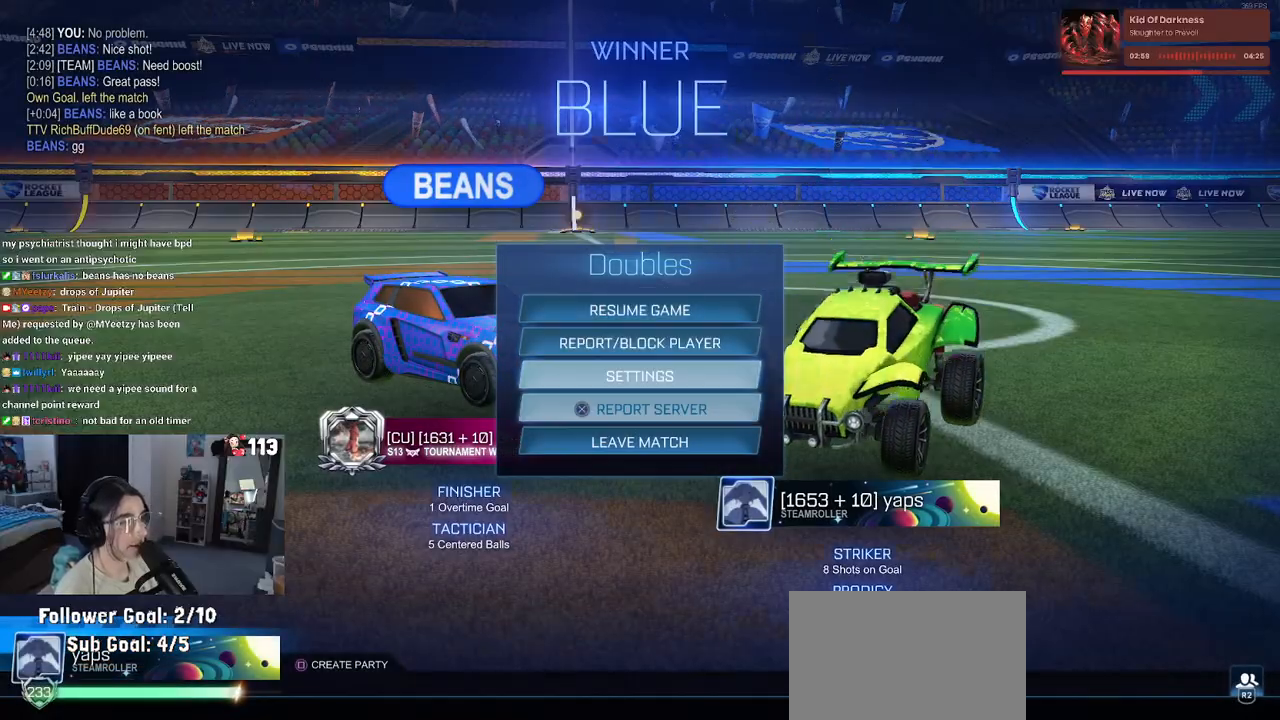
{"buttons": ["CROSS"], "left_stick": "center", "right_stick": "center", "events": [[67, "DPAD_DOWN", "up"], [467, "CROSS", "down"]]}
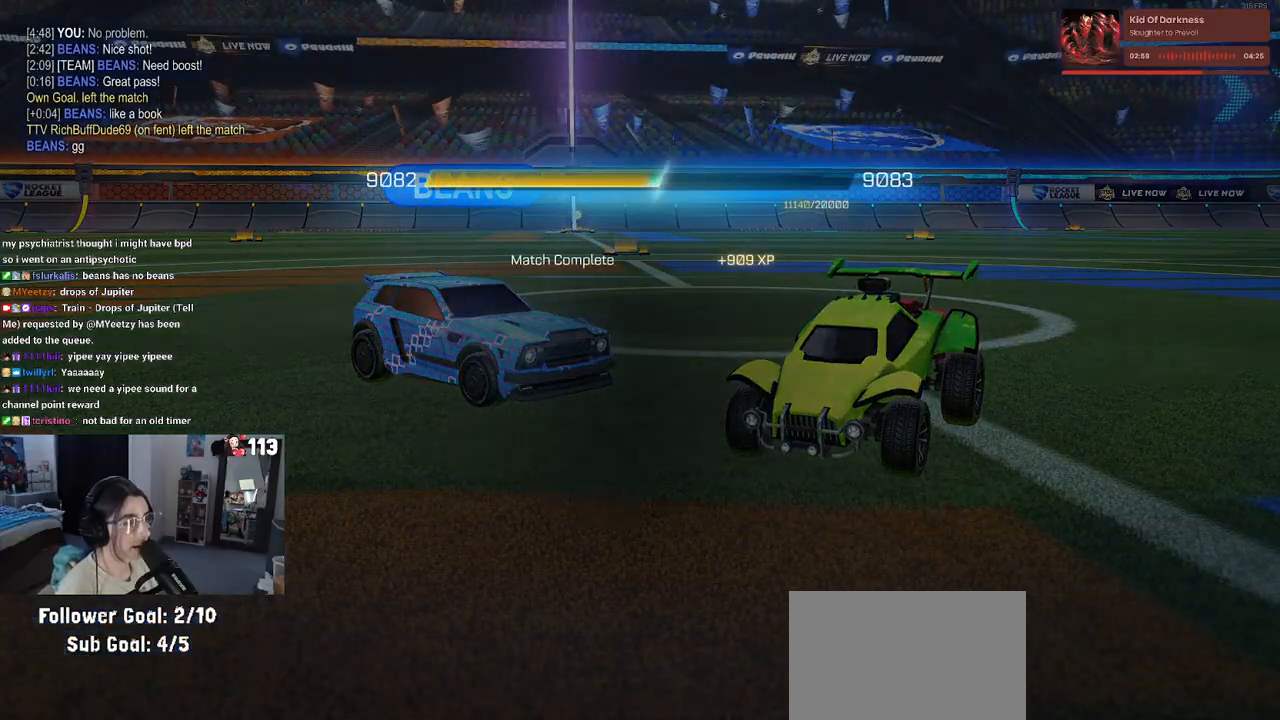
{"buttons": [], "left_stick": "center", "right_stick": "center", "events": [[83, "CROSS", "up"]]}
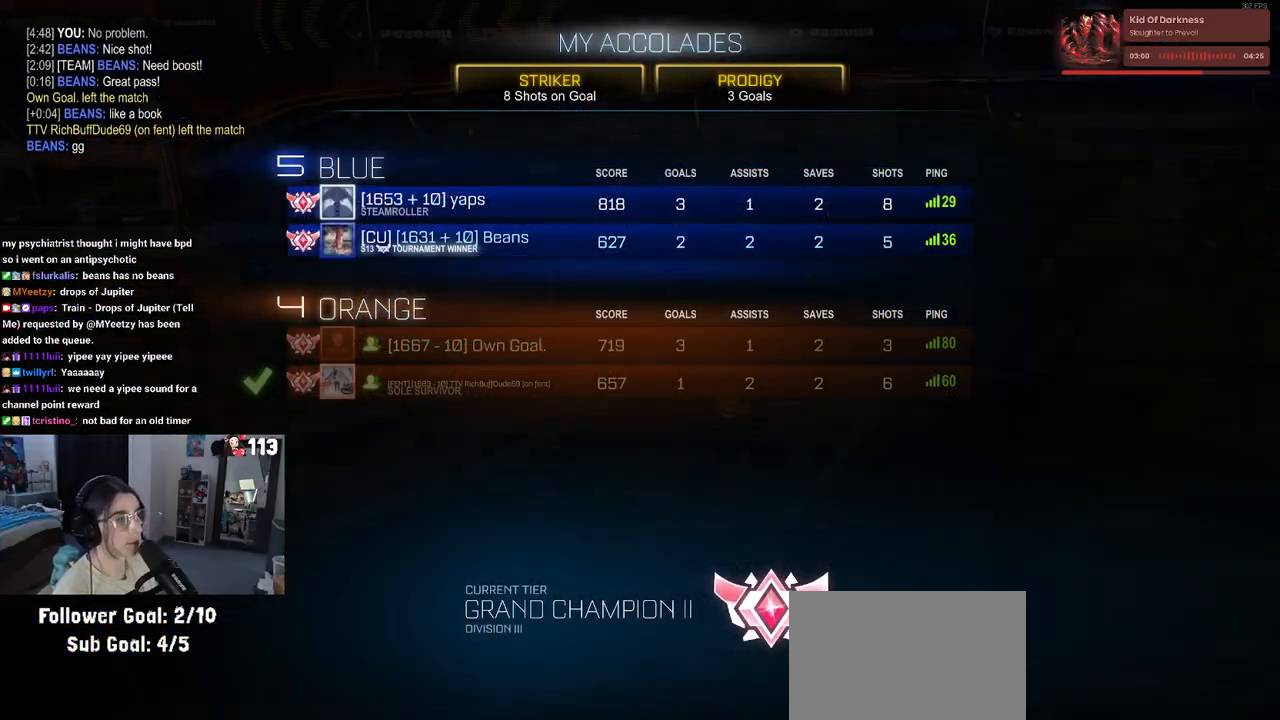
{"buttons": [], "left_stick": "center", "right_stick": "center", "events": []}
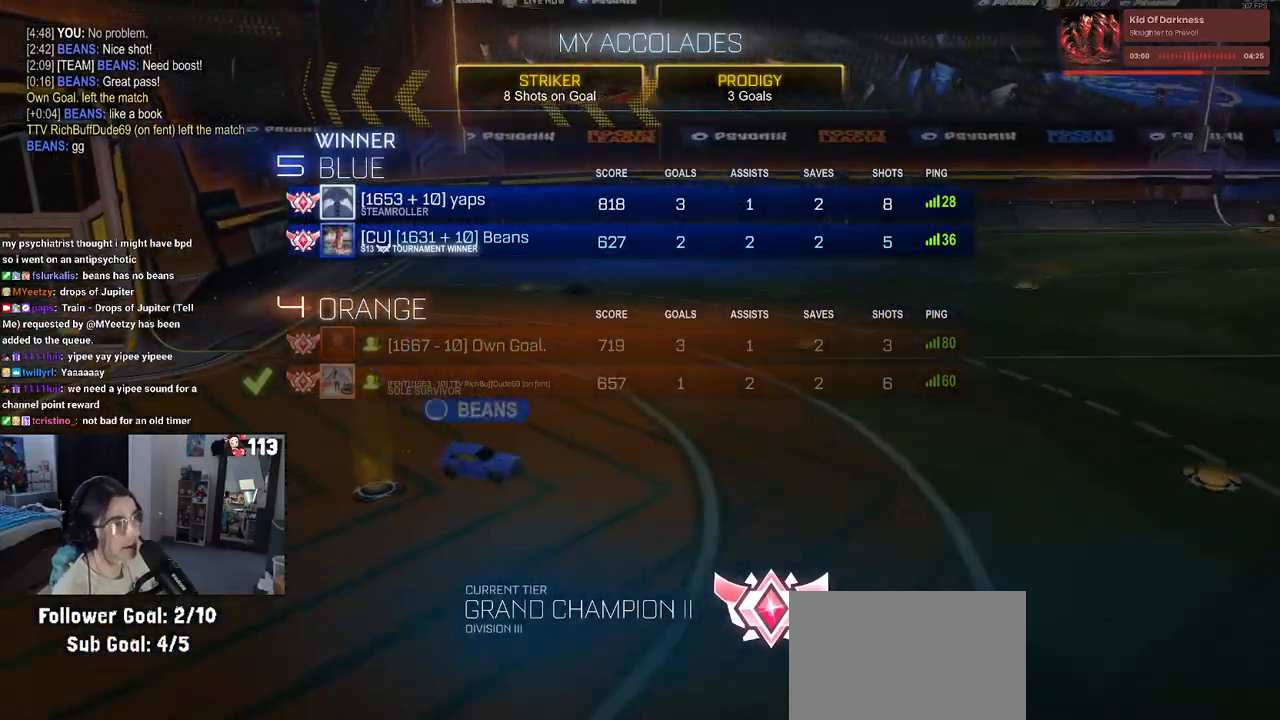
{"buttons": [], "left_stick": "center", "right_stick": "center", "events": []}
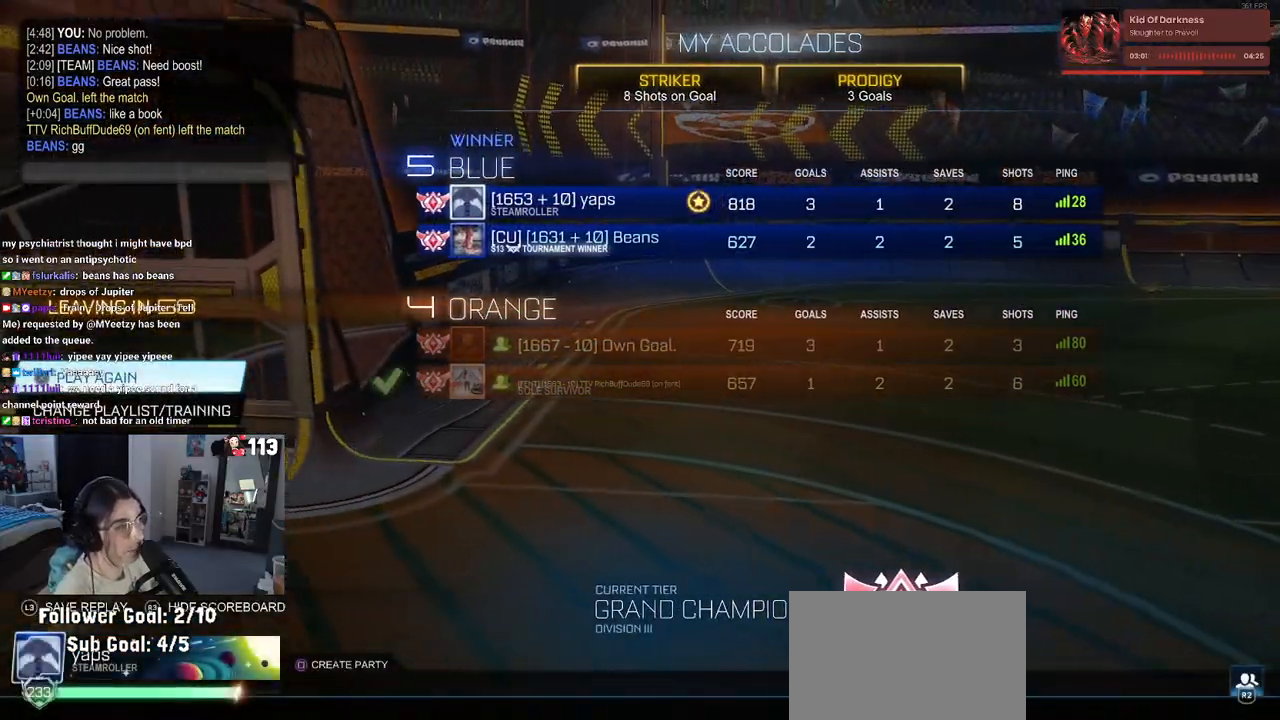
{"buttons": ["DPAD_DOWN"], "left_stick": "center", "right_stick": "center", "events": [[383, "DPAD_DOWN", "down"]]}
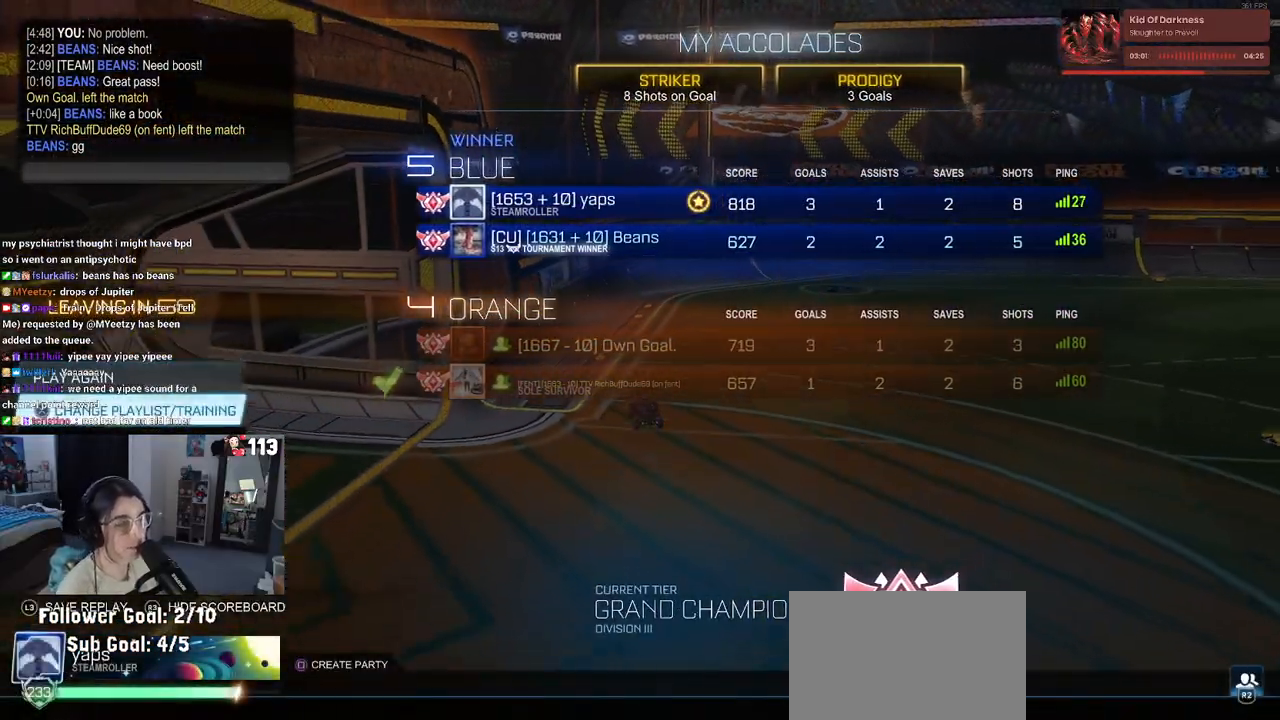
{"buttons": [], "left_stick": "center", "right_stick": "center", "events": [[333, "DPAD_DOWN", "up"]]}
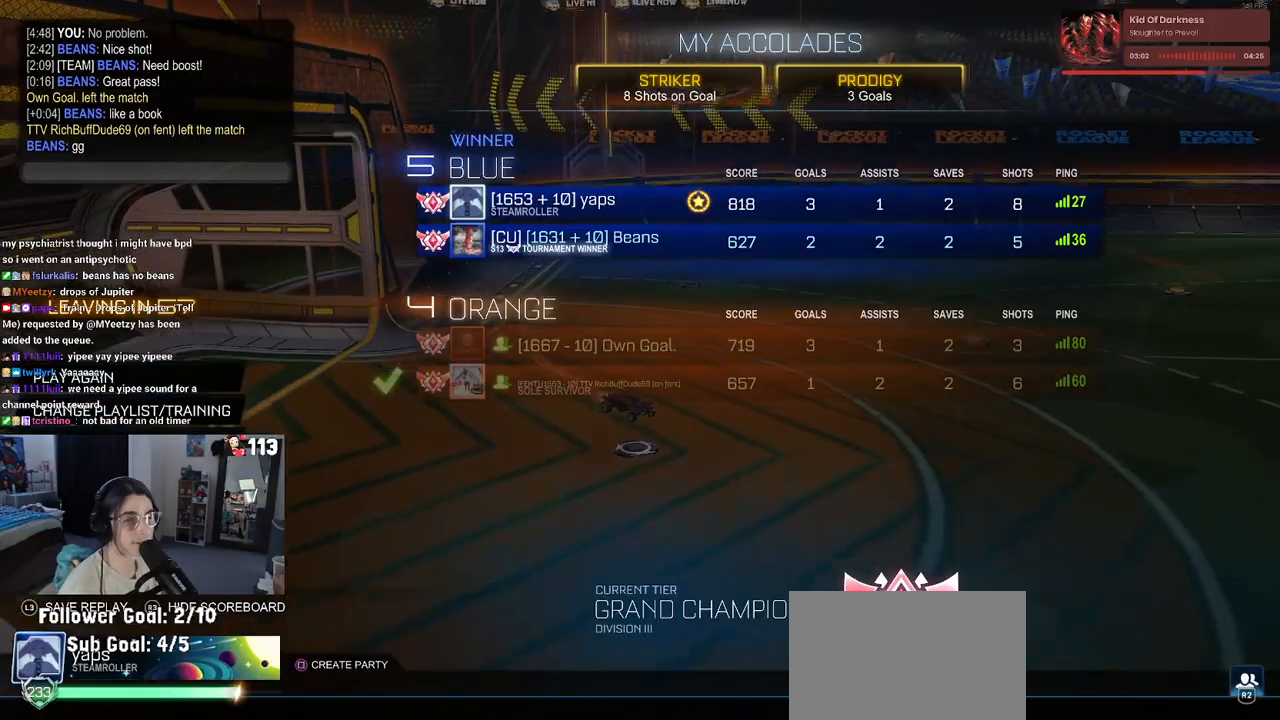
{"buttons": [], "left_stick": "center", "right_stick": "center", "events": [[133, "DPAD_DOWN", "down"], [250, "DPAD_DOWN", "up"], [283, "CROSS", "down"], [367, "CROSS", "up"]]}
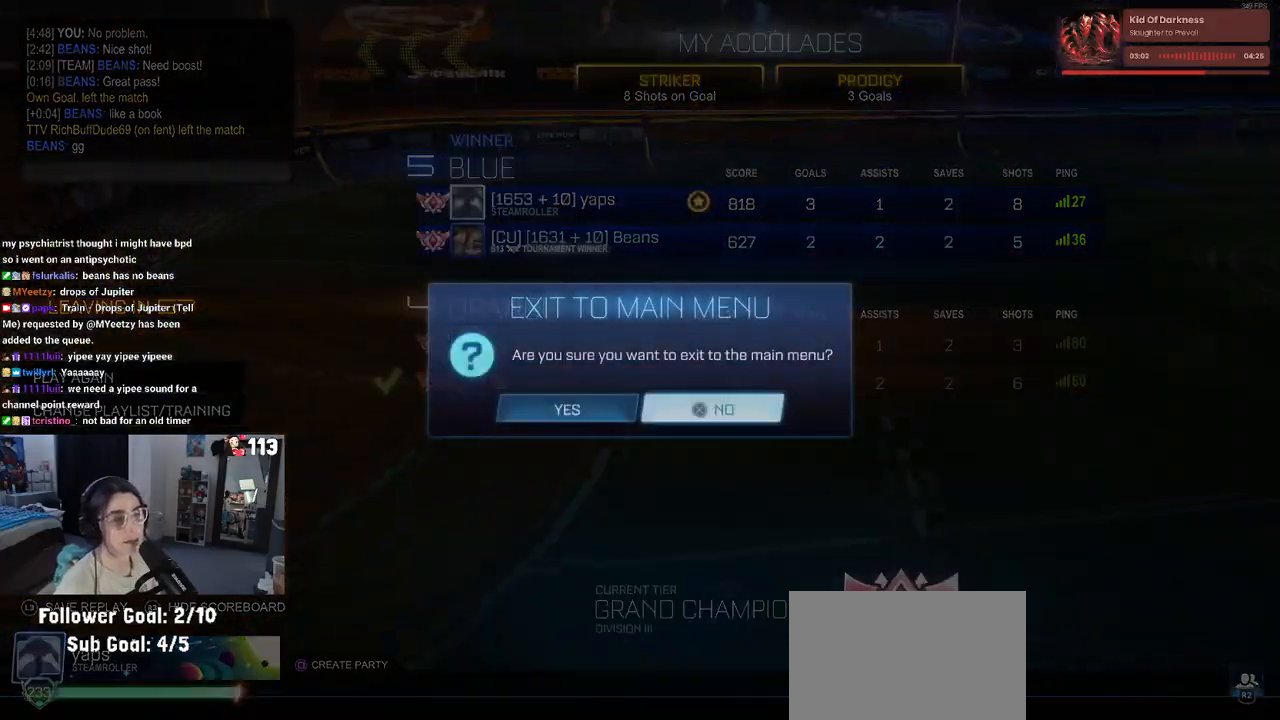
{"buttons": [], "left_stick": "center", "right_stick": "center", "events": [[50, "DPAD_LEFT", "down"], [117, "DPAD_LEFT", "up"], [133, "CROSS", "down"], [267, "CROSS", "up"]]}
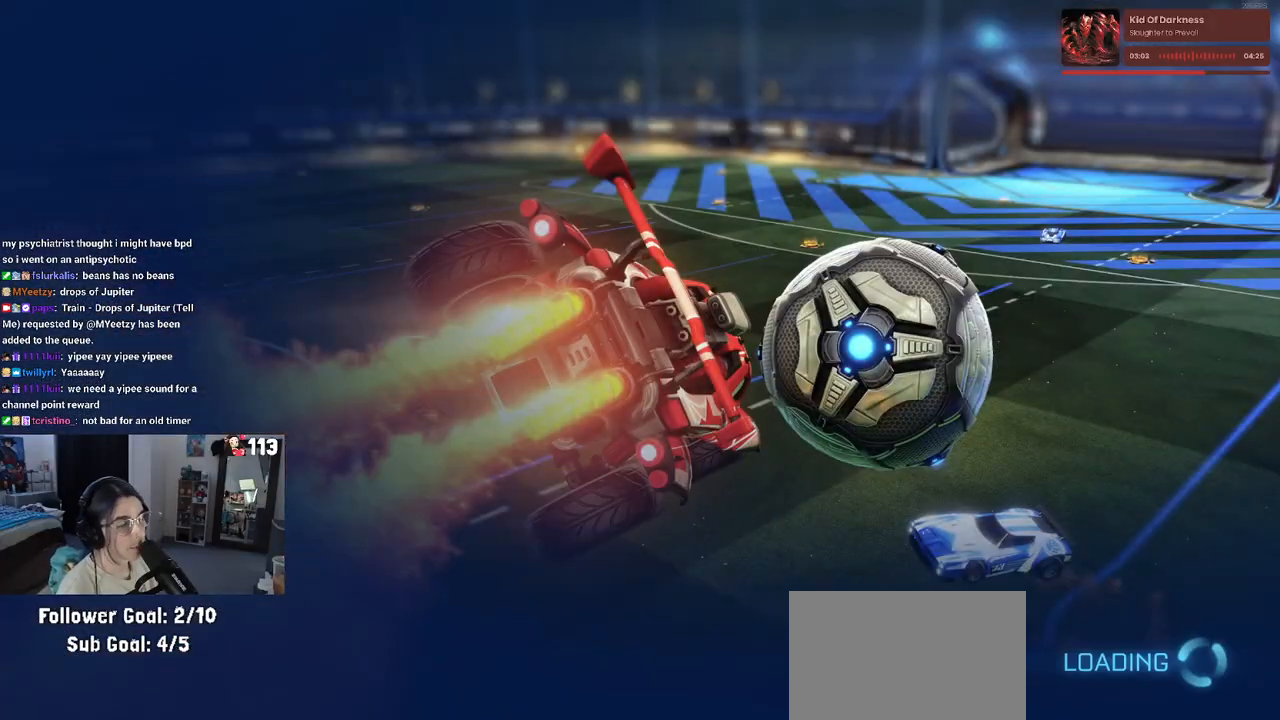
{"buttons": [], "left_stick": "center", "right_stick": "center", "events": []}
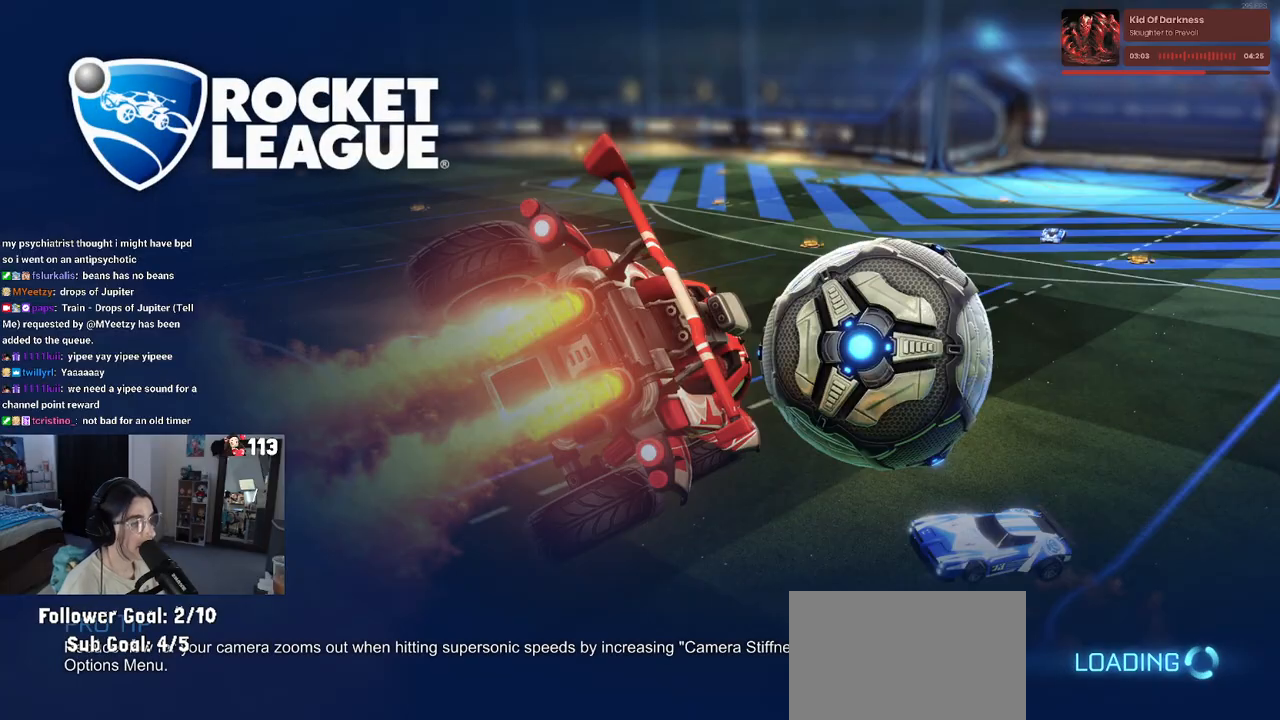
{"buttons": [], "left_stick": "center", "right_stick": "center", "events": []}
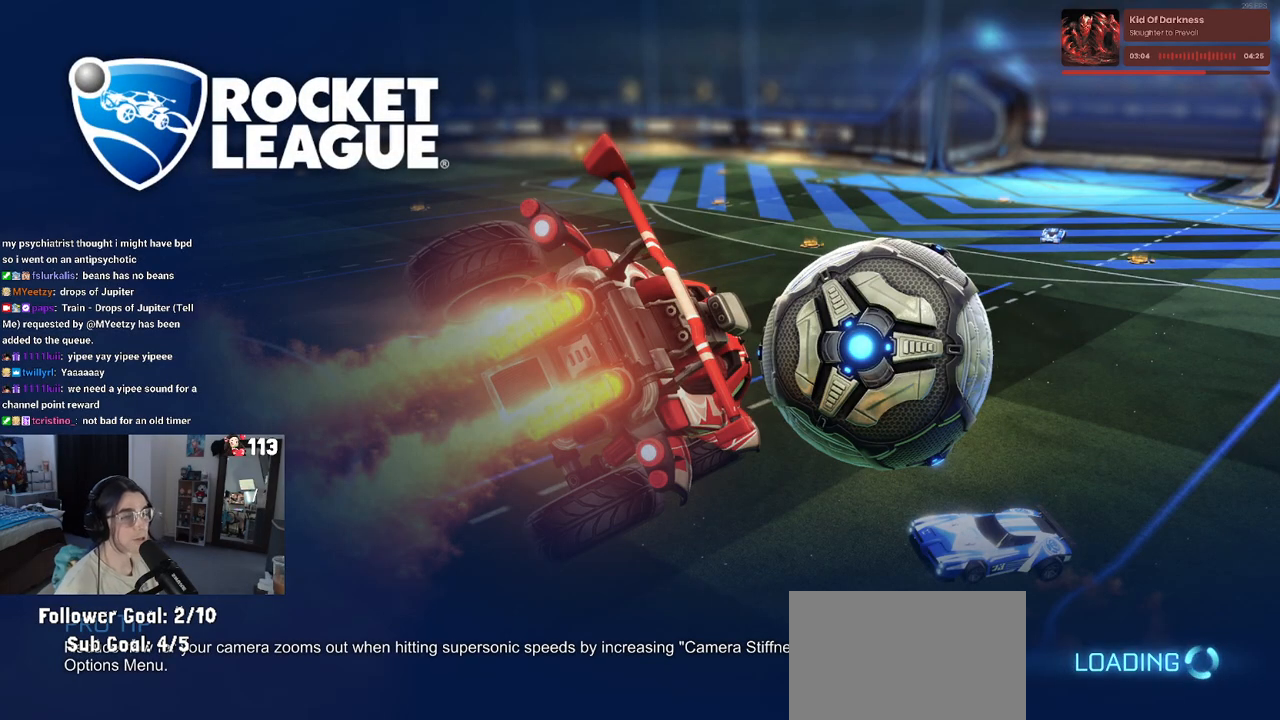
{"buttons": [], "left_stick": "center", "right_stick": "center", "events": []}
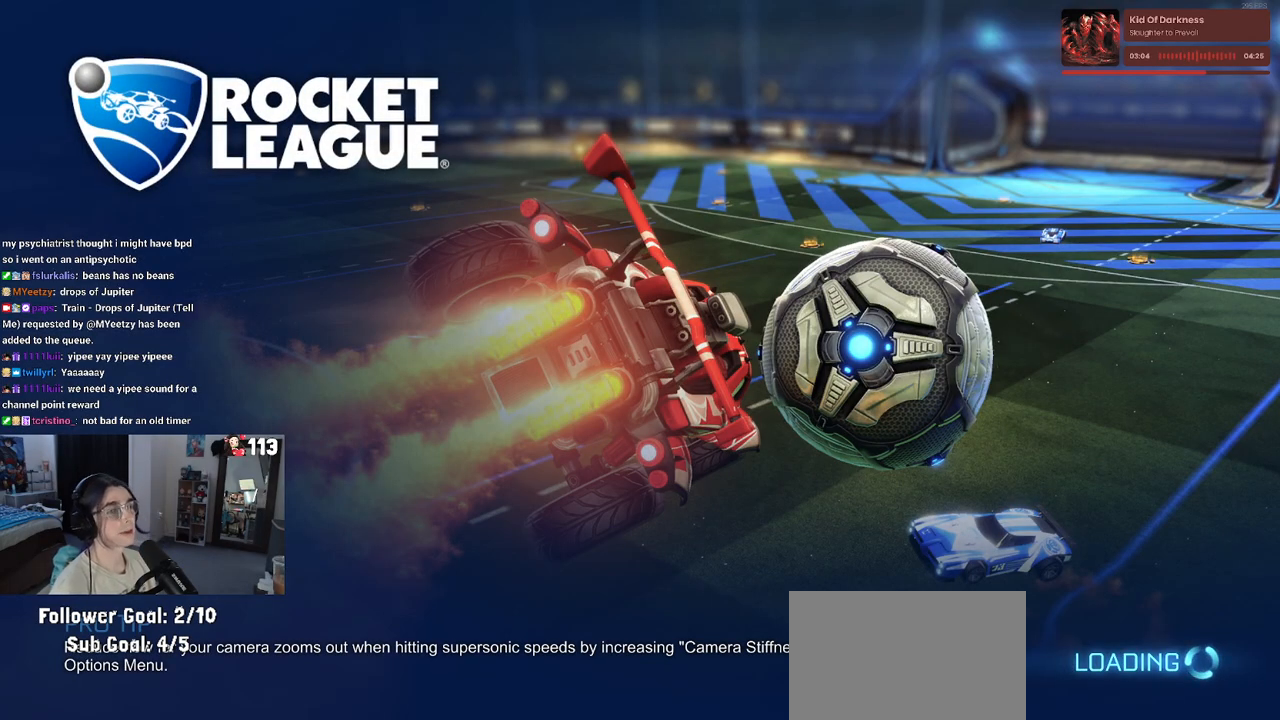
{"buttons": [], "left_stick": "center", "right_stick": "center", "events": []}
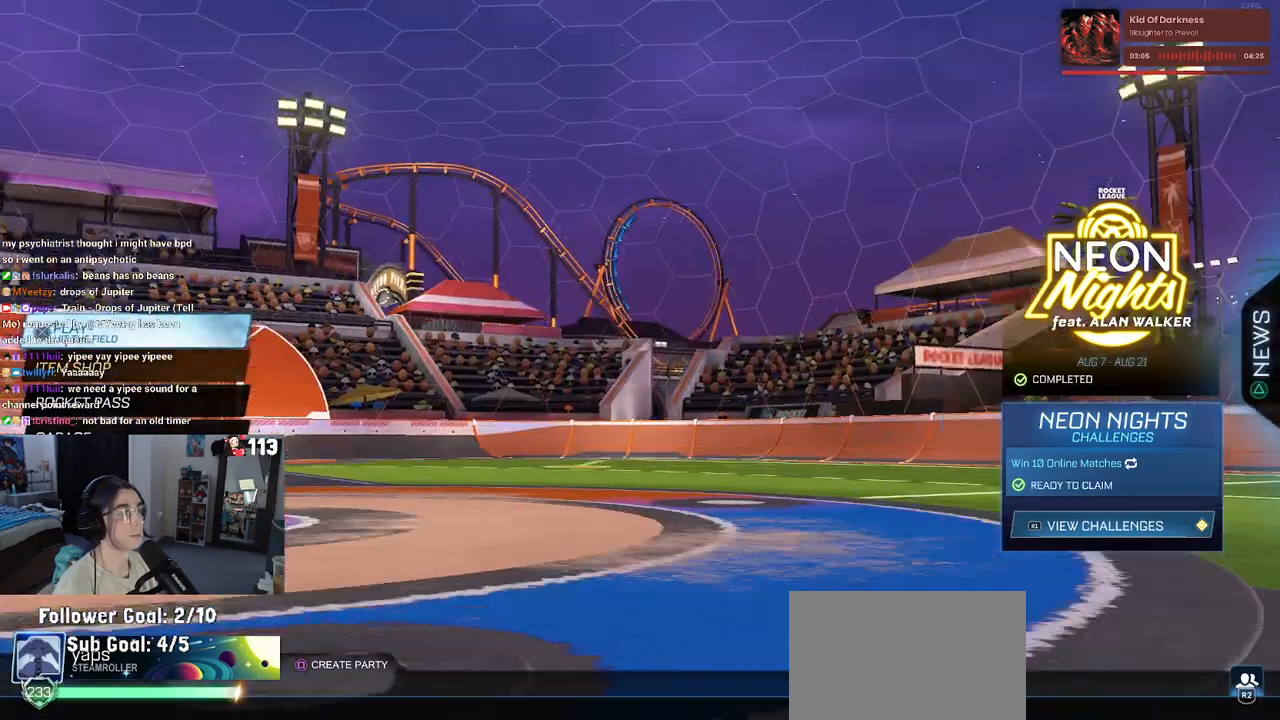
{"buttons": [], "left_stick": "center", "right_stick": "center", "events": [[350, "R1", "down"], [467, "R1", "up"]]}
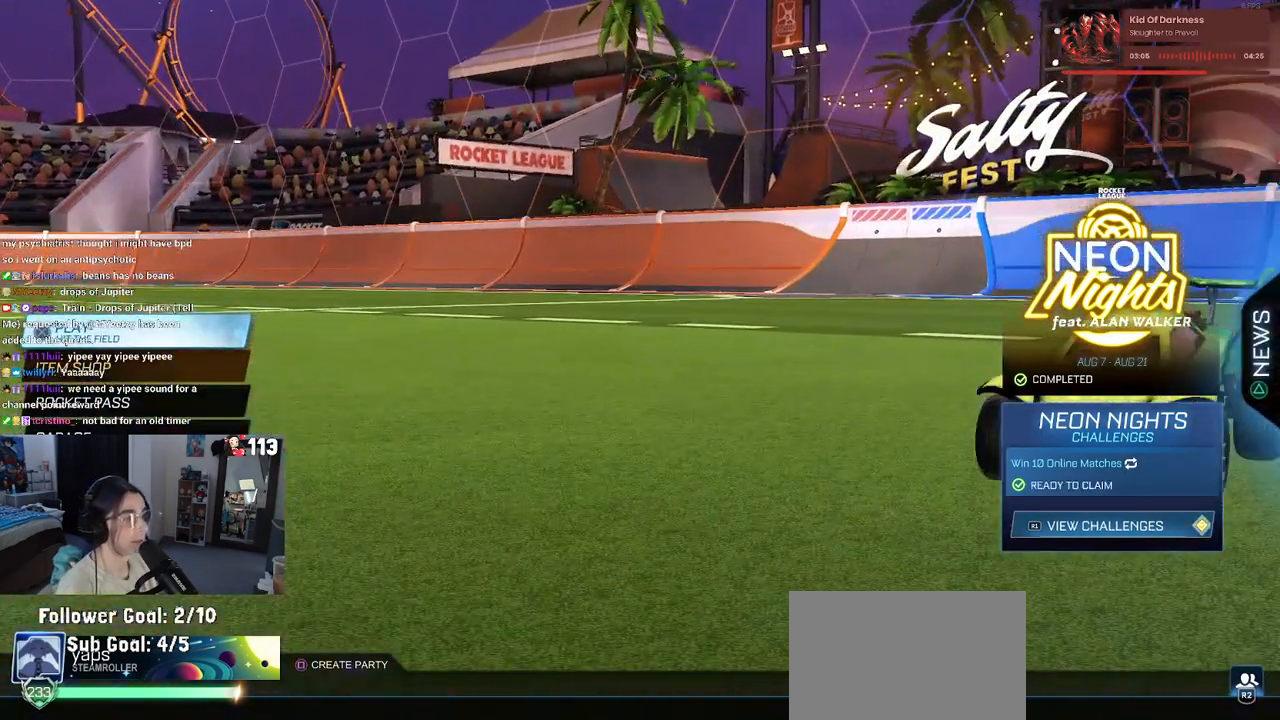
{"buttons": [], "left_stick": "center", "right_stick": "center", "events": []}
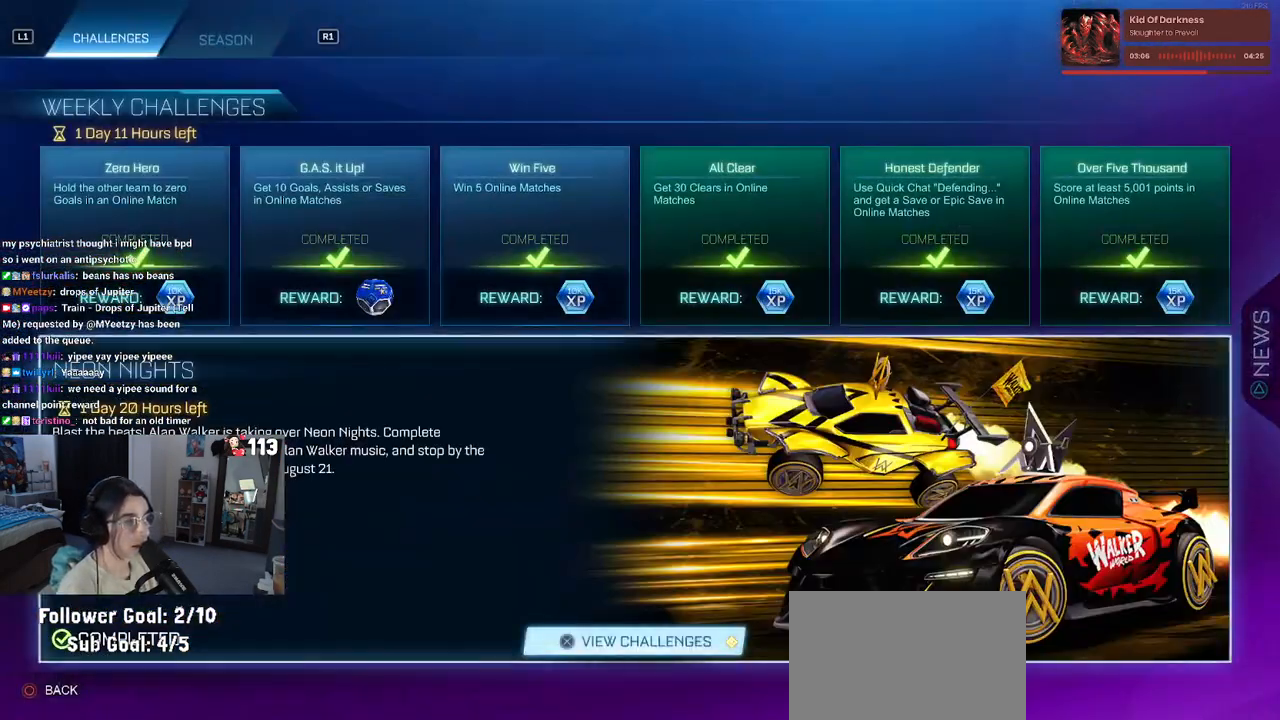
{"buttons": [], "left_stick": "center", "right_stick": "center", "events": [[250, "CROSS", "down"], [367, "CROSS", "up"]]}
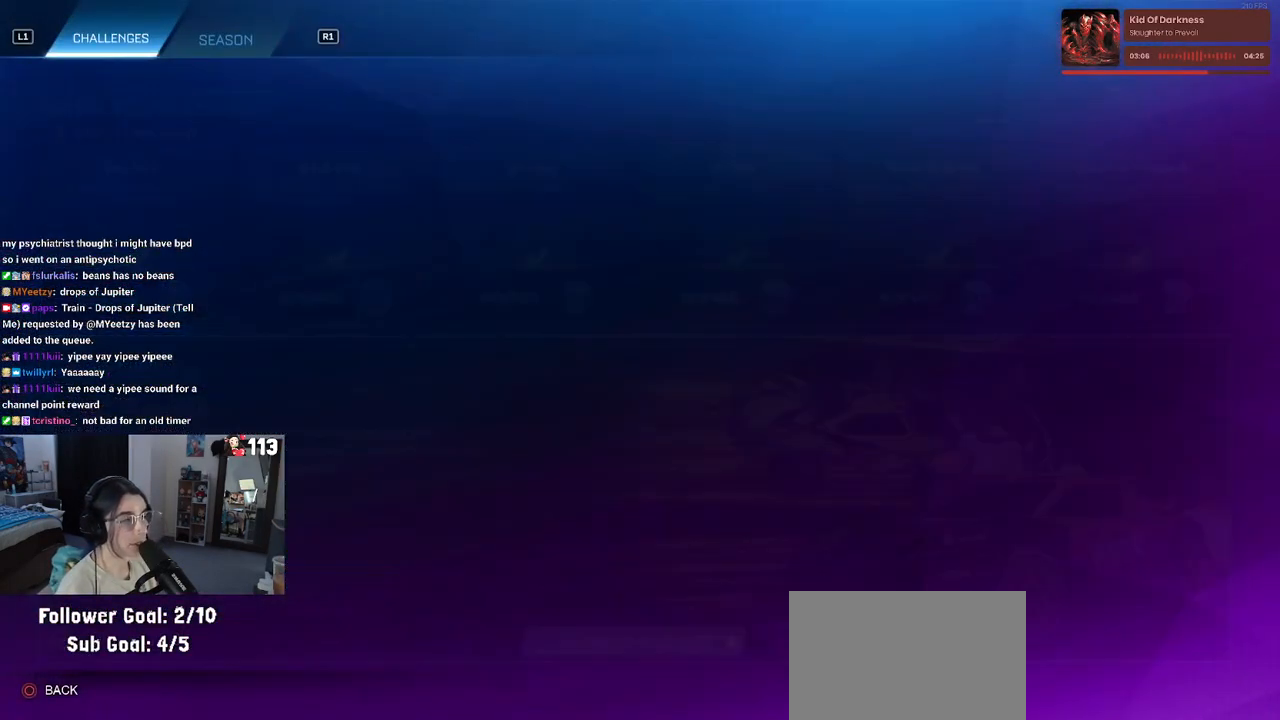
{"buttons": ["DPAD_DOWN"], "left_stick": "center", "right_stick": "center", "events": [[133, "DPAD_DOWN", "down"]]}
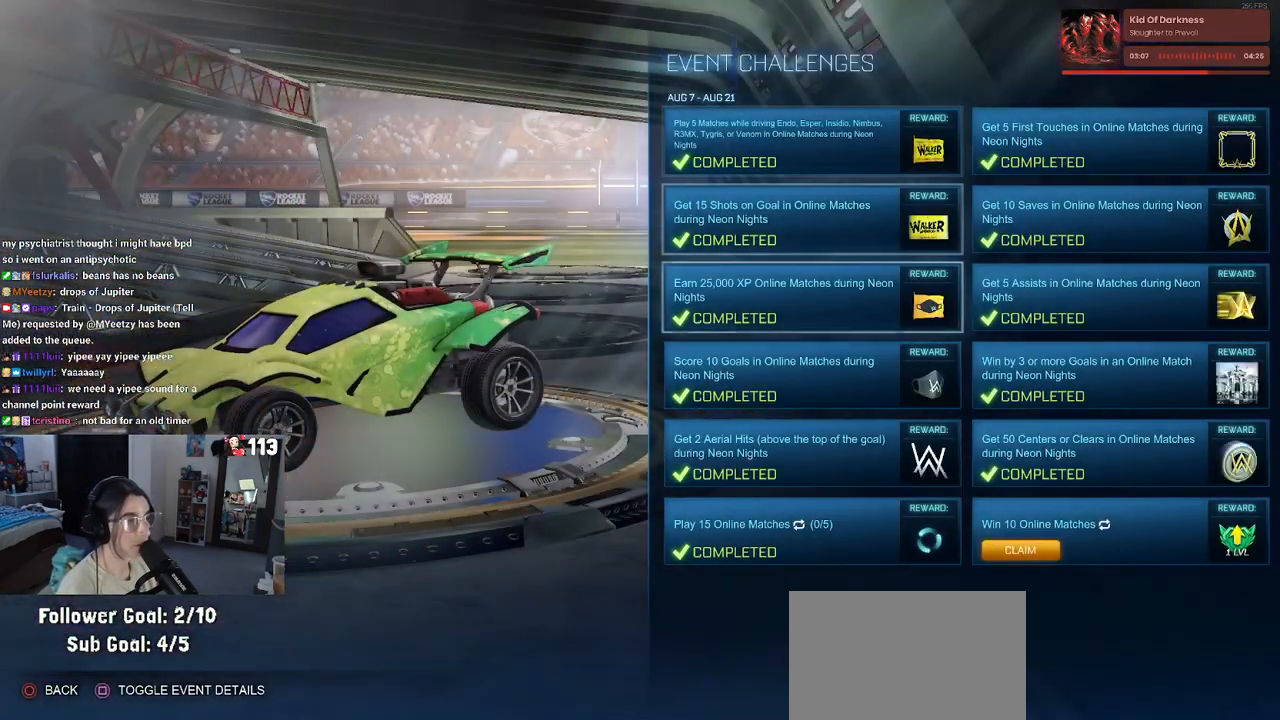
{"buttons": ["DPAD_RIGHT"], "left_stick": "center", "right_stick": "center", "events": [[267, "DPAD_DOWN", "up"], [417, "DPAD_RIGHT", "down"]]}
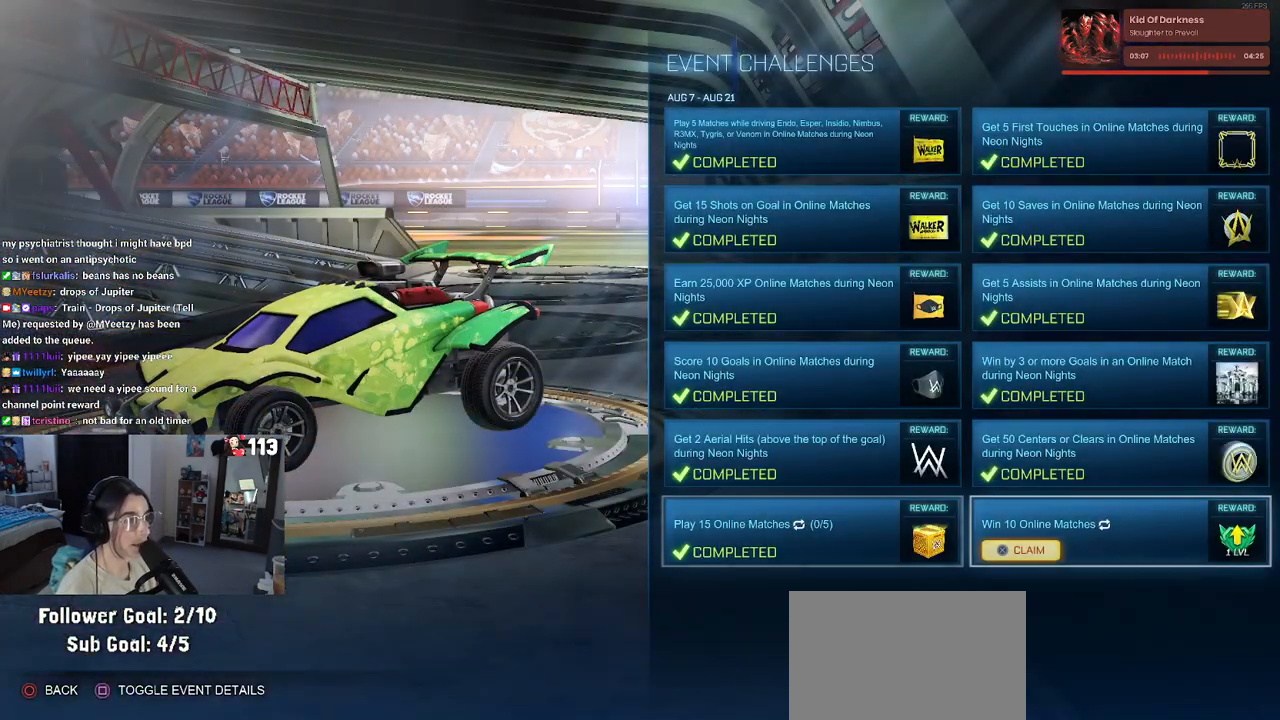
{"buttons": [], "left_stick": "center", "right_stick": "center", "events": [[33, "CROSS", "down"], [33, "DPAD_RIGHT", "up"], [133, "CROSS", "up"]]}
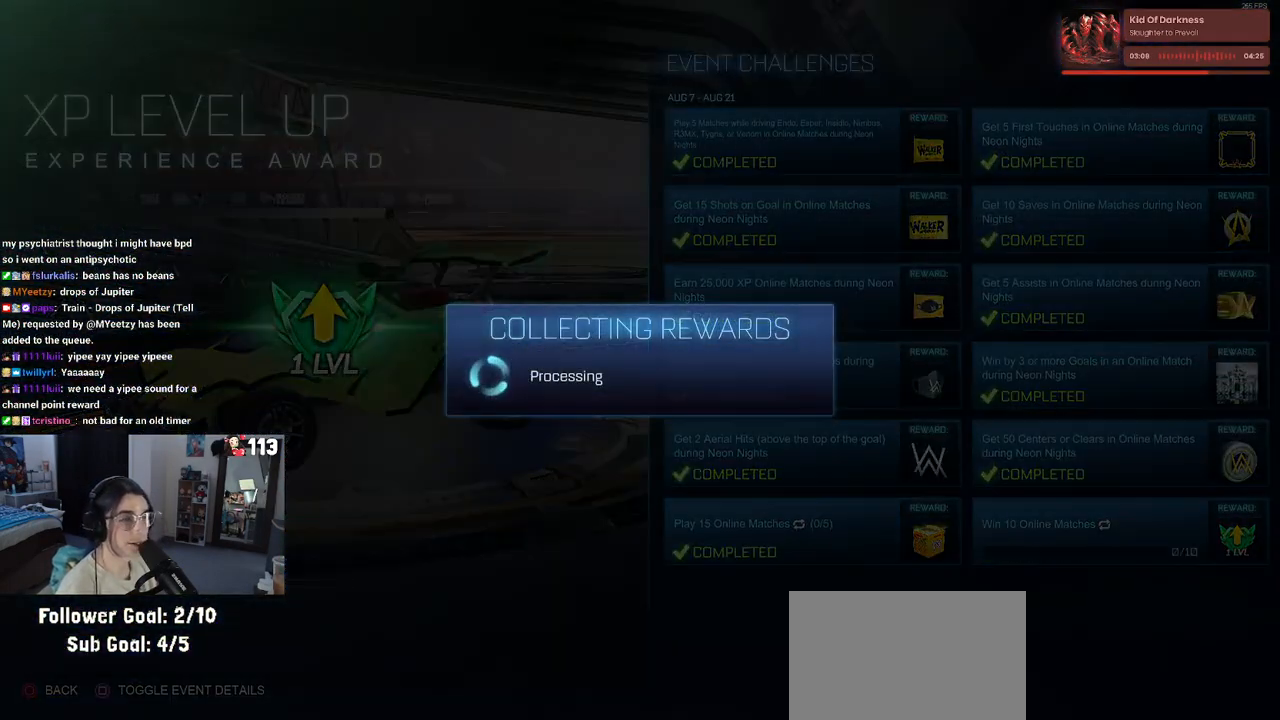
{"buttons": [], "left_stick": "center", "right_stick": "center", "events": [[283, "CROSS", "down"], [350, "CROSS", "up"]]}
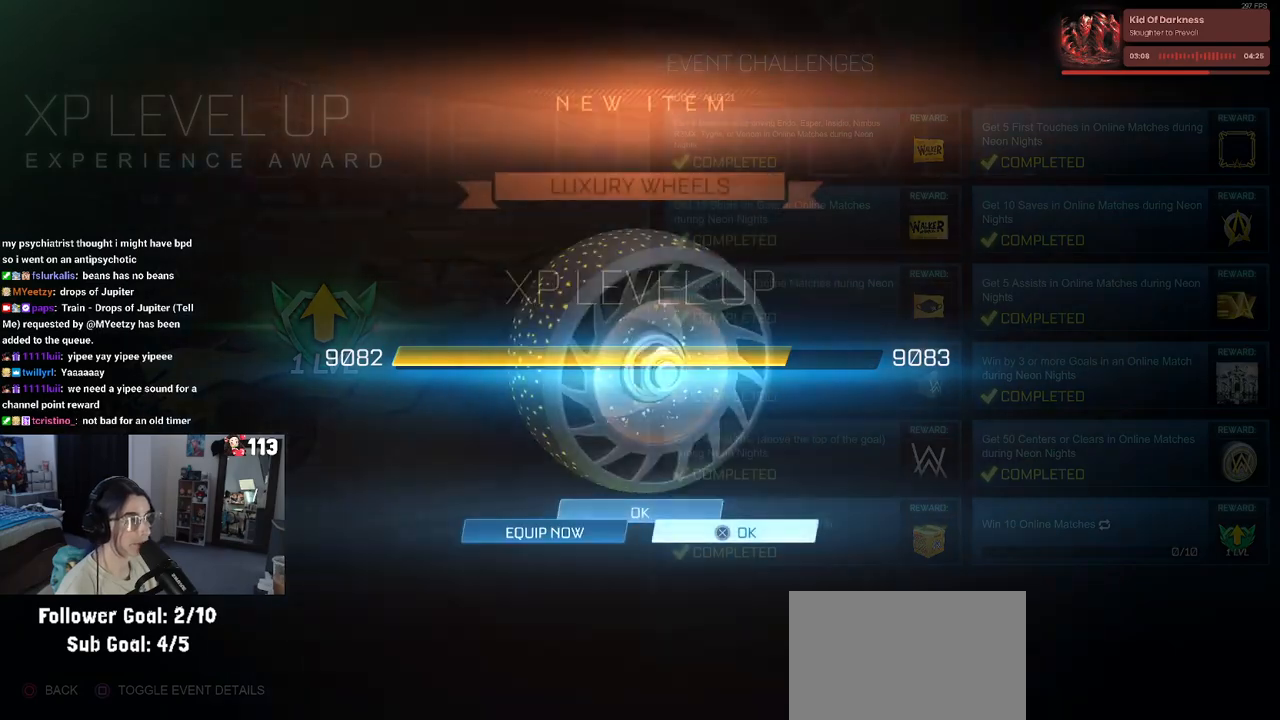
{"buttons": [], "left_stick": "center", "right_stick": "center", "events": [[267, "CROSS", "down"], [350, "CROSS", "up"]]}